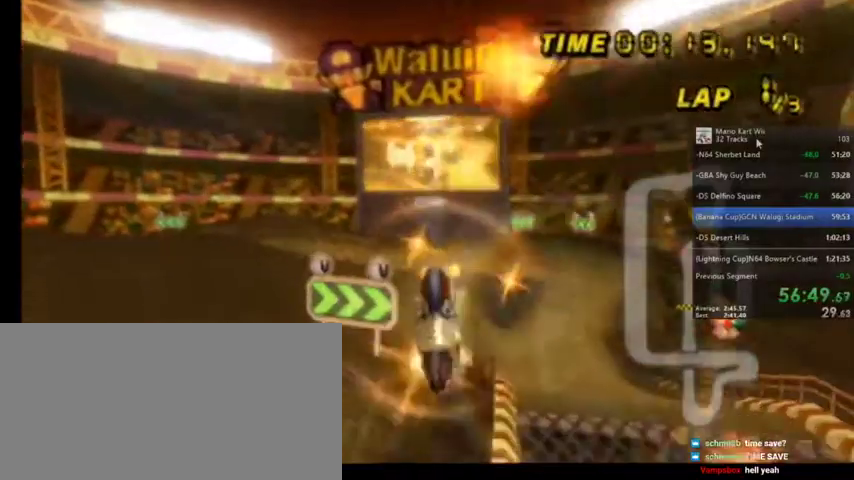
Gameplay with a controller (Nintendo layout); each line is a JSON object with the inputs held at the frame after it. "events" lists button and stick changes between this image and that frame as [ms after this image, input, new state], when the widget could be followed in between. Not read: L1 L3 R3.
{"buttons": ["A", "R1", "DPAD_LEFT"], "left_stick": "down-right", "right_stick": "left", "events": [[467, "DPAD_LEFT", "down"], [467, "R1", "down"], [467, "left_stick", "down-right"], [467, "right_stick", "left"]]}
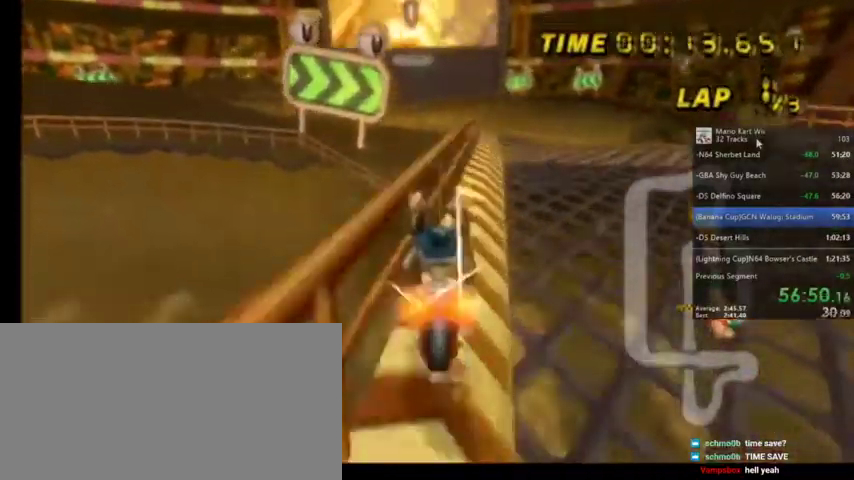
{"buttons": ["A"], "left_stick": "center", "right_stick": "center", "events": [[34, "R1", "up"], [67, "DPAD_LEFT", "up"], [67, "left_stick", "right"], [67, "right_stick", "center"], [367, "left_stick", "center"]]}
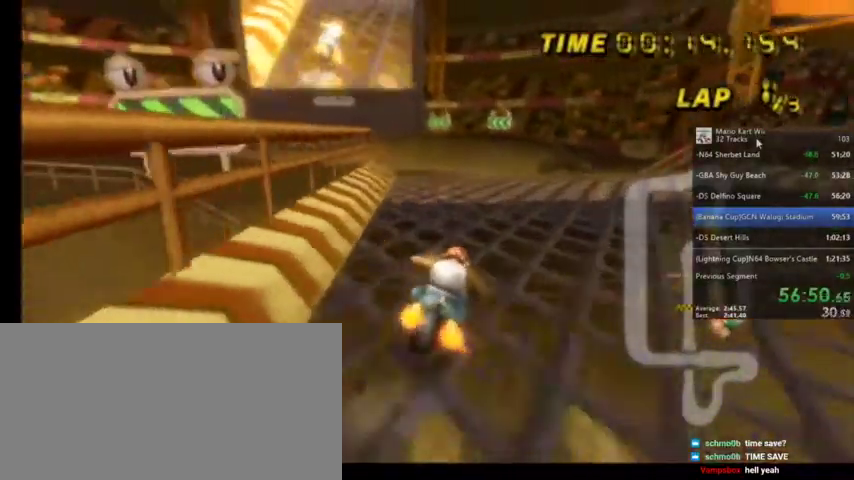
{"buttons": ["A"], "left_stick": "left", "right_stick": "center", "events": [[167, "DPAD_LEFT", "down"], [167, "DPAD_UP", "down"], [233, "DPAD_LEFT", "up"], [233, "DPAD_UP", "up"], [500, "left_stick", "left"]]}
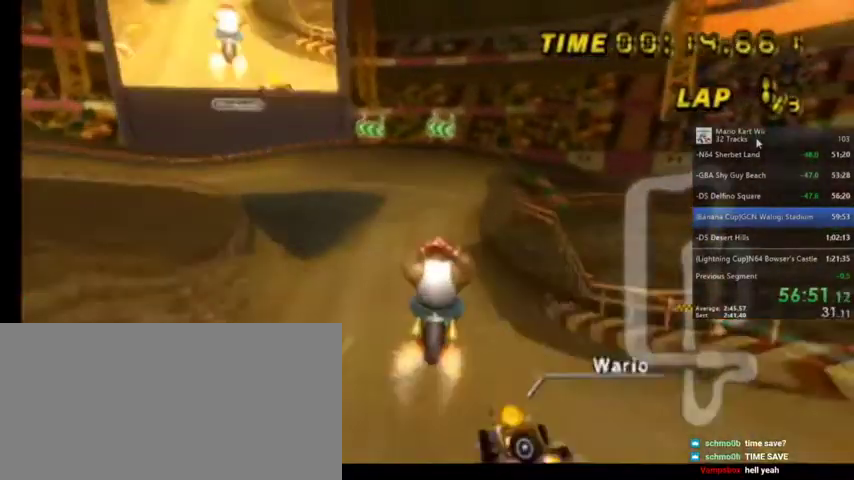
{"buttons": ["A"], "left_stick": "center", "right_stick": "center", "events": [[167, "left_stick", "center"]]}
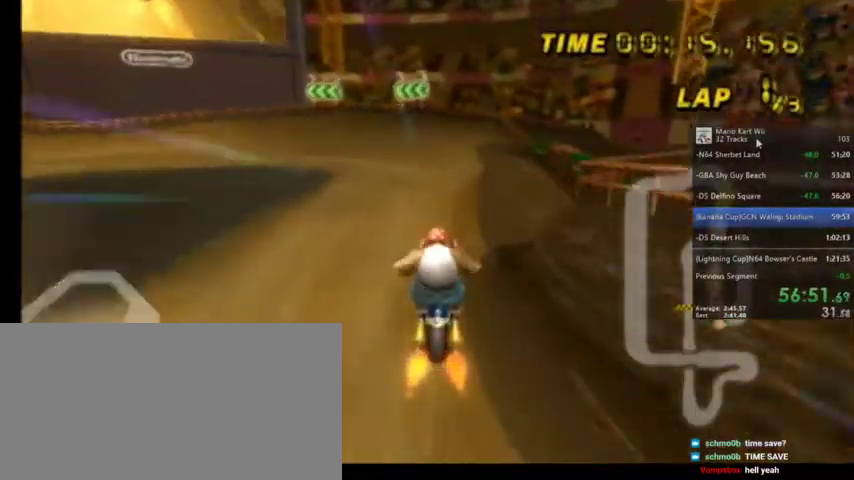
{"buttons": ["A", "R1"], "left_stick": "up-left", "right_stick": "center", "events": [[433, "R1", "down"], [433, "left_stick", "up-left"]]}
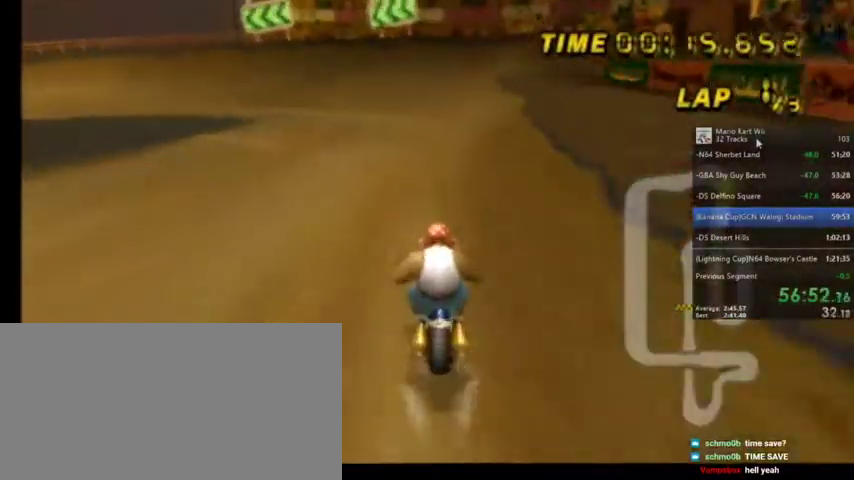
{"buttons": ["A", "R1"], "left_stick": "up-left", "right_stick": "center", "events": [[200, "left_stick", "up-right"], [501, "left_stick", "up-left"]]}
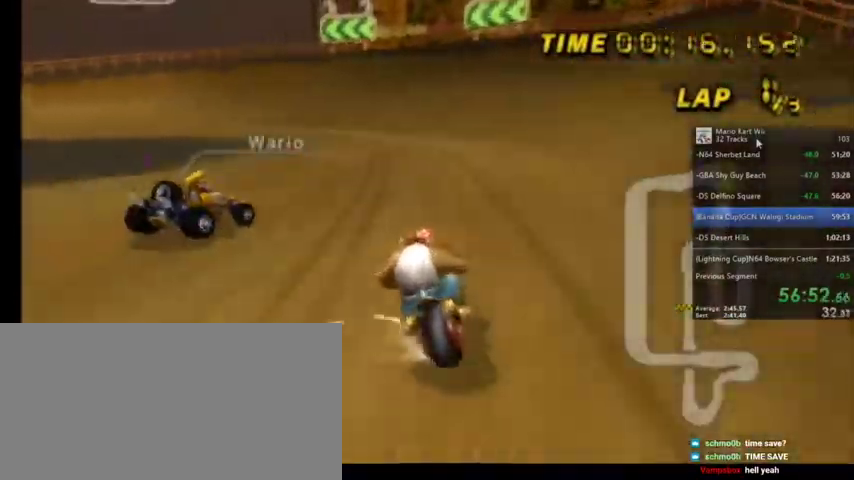
{"buttons": ["A", "R1"], "left_stick": "up-right", "right_stick": "center", "events": [[467, "left_stick", "up-right"]]}
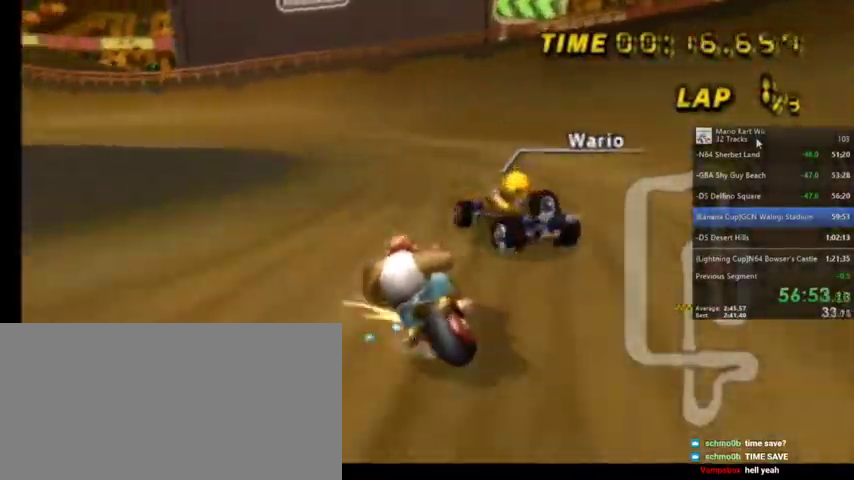
{"buttons": ["A", "R1"], "left_stick": "up-left", "right_stick": "center", "events": [[467, "left_stick", "up-left"]]}
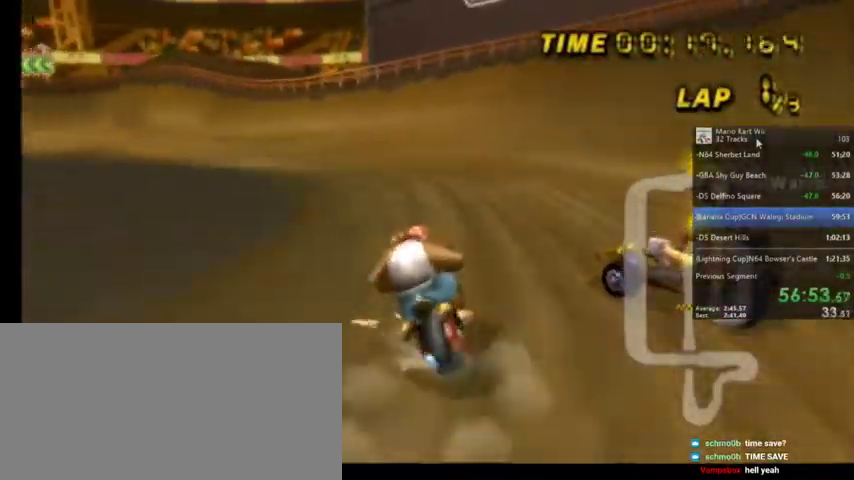
{"buttons": ["A", "R1"], "left_stick": "up-left", "right_stick": "center", "events": []}
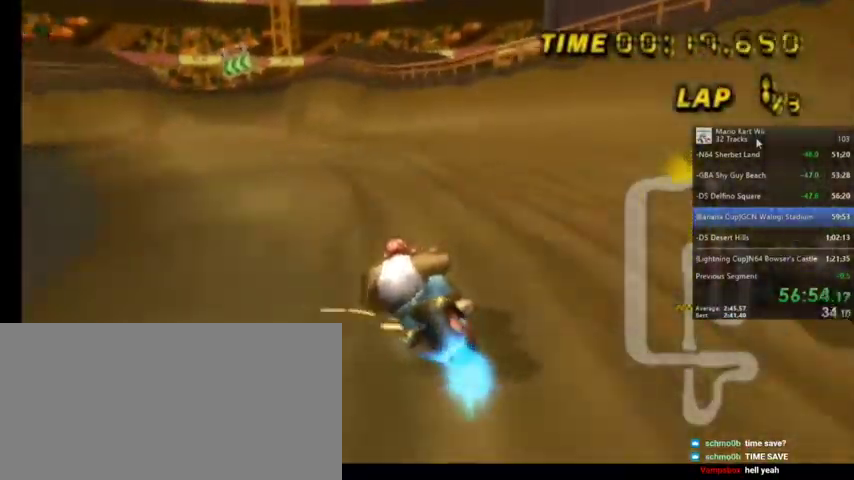
{"buttons": ["A"], "left_stick": "up-right", "right_stick": "center", "events": [[167, "left_stick", "up-right"], [501, "R1", "up"]]}
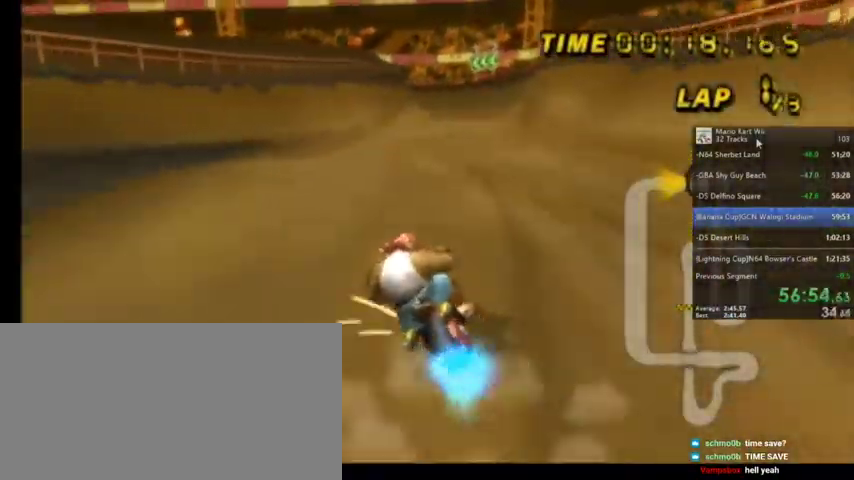
{"buttons": ["A"], "left_stick": "center", "right_stick": "center", "events": [[200, "left_stick", "center"], [300, "DPAD_LEFT", "down"], [300, "DPAD_UP", "down"], [367, "DPAD_LEFT", "up"], [434, "DPAD_UP", "up"]]}
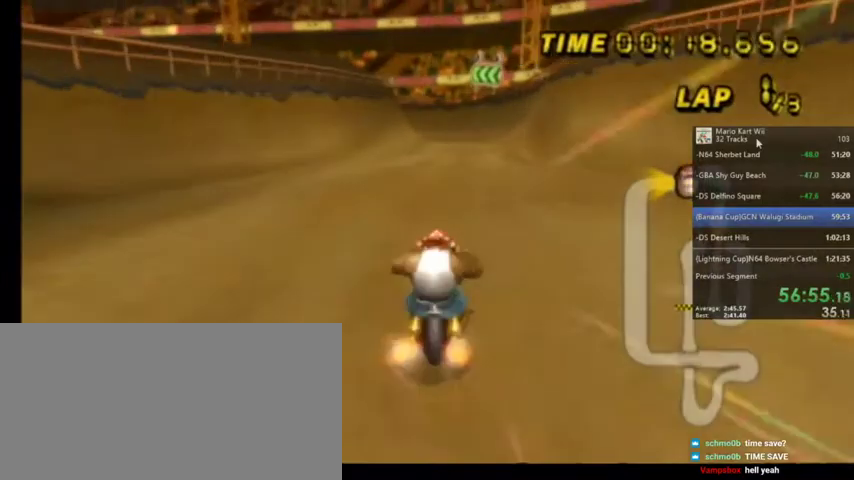
{"buttons": ["A"], "left_stick": "center", "right_stick": "center", "events": [[267, "left_stick", "up-right"], [501, "left_stick", "center"]]}